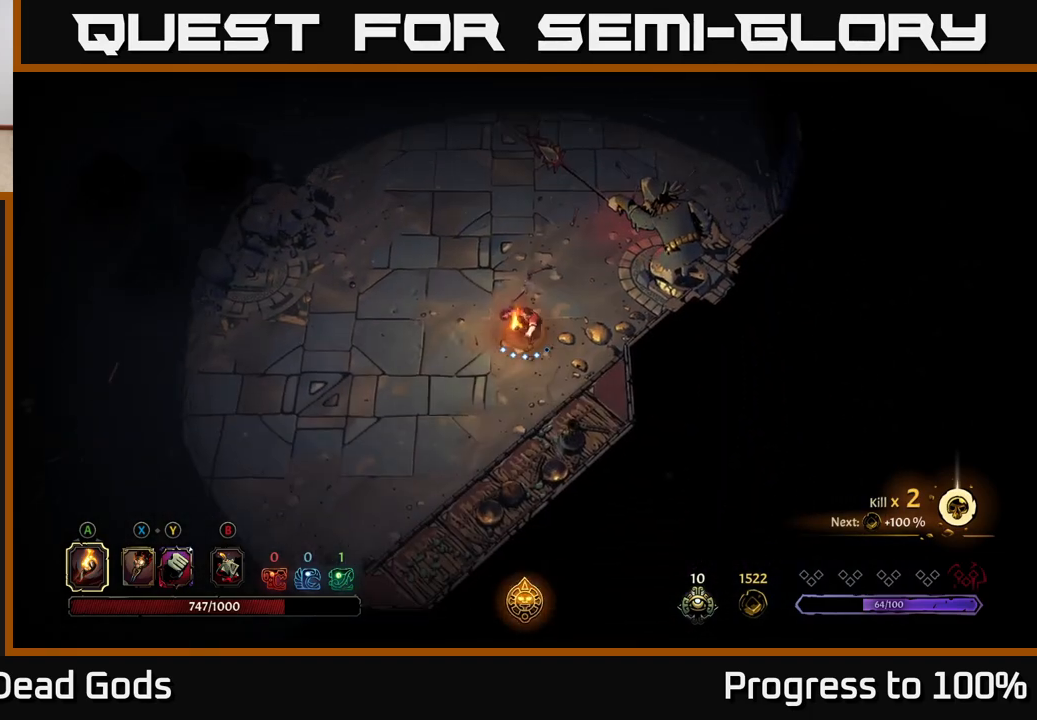
Gameplay with a controller (Xbox layout); each line is a JSON object with the inputs held at the frame after it. "events" lists button and stick changes between this image and that frame as [ms after this image, input, new state], when the widget could be followed in between.
{"buttons": [], "left_stick": "up-left", "right_stick": "center", "events": [[283, "left_stick", "left"], [483, "left_stick", "up-left"]]}
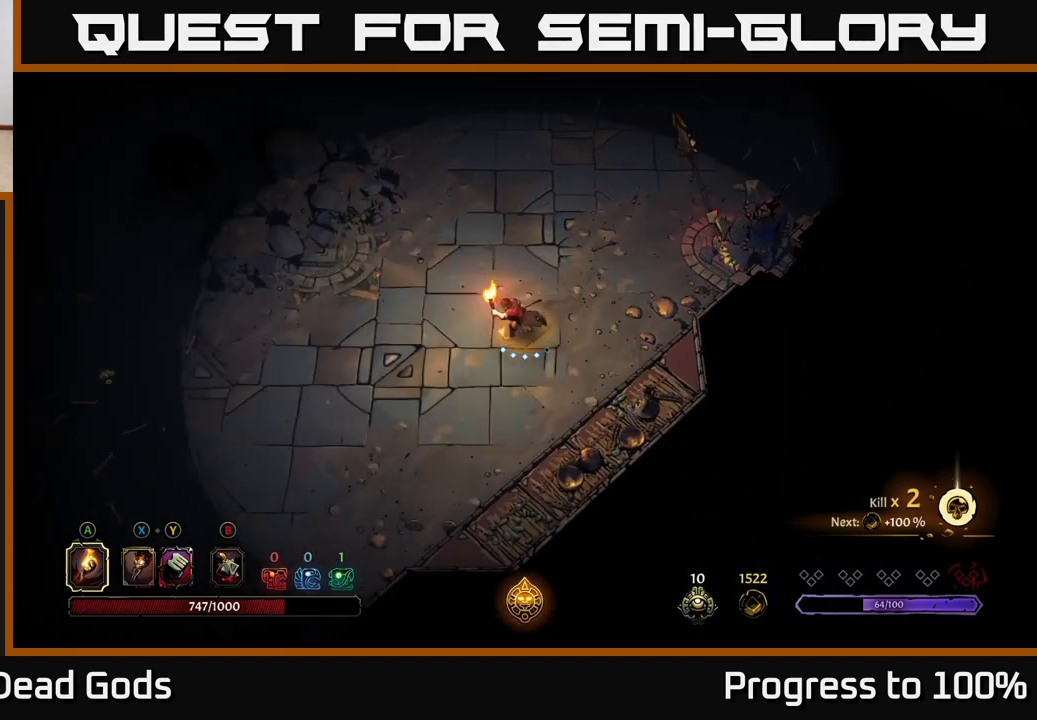
{"buttons": [], "left_stick": "up", "right_stick": "center", "events": [[283, "left_stick", "up"]]}
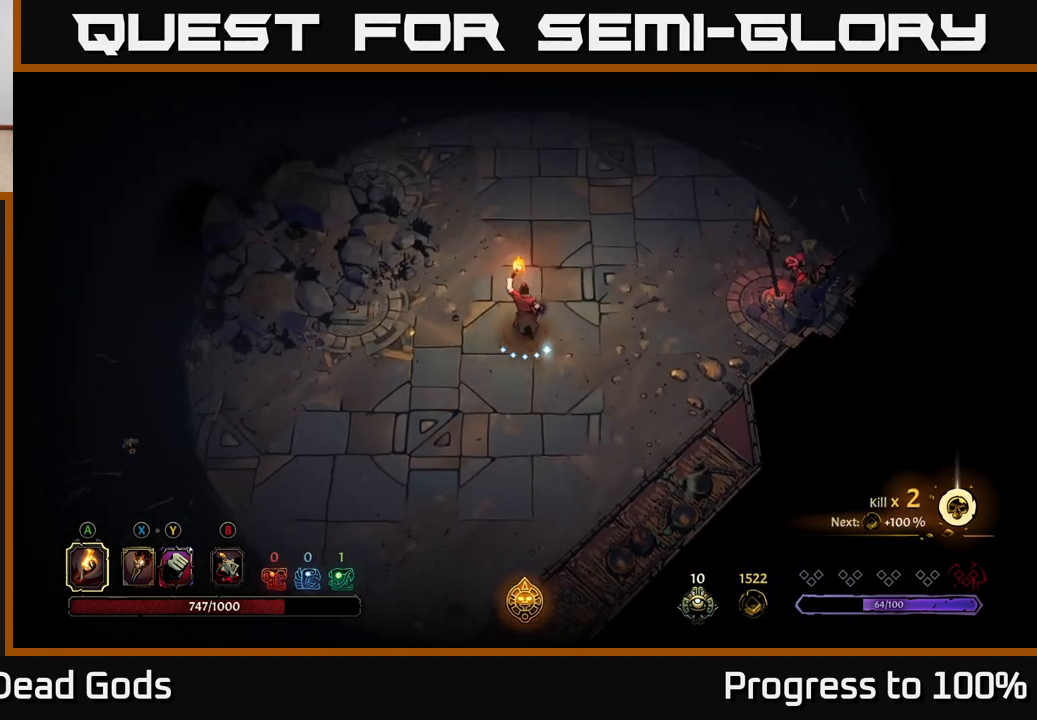
{"buttons": [], "left_stick": "up", "right_stick": "center", "events": []}
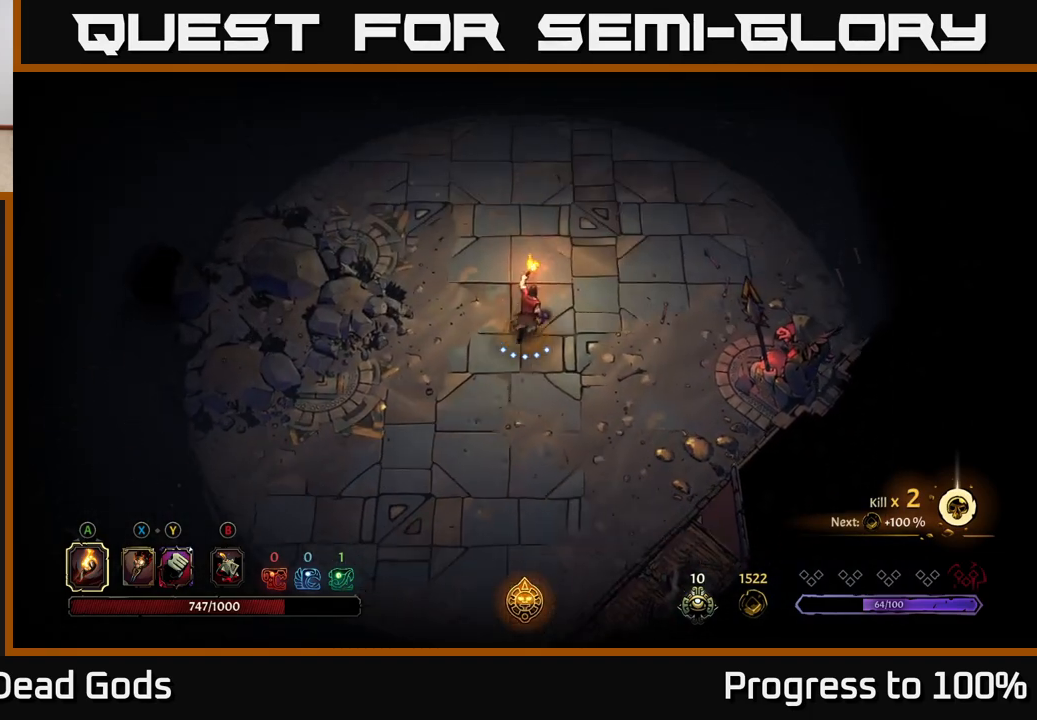
{"buttons": [], "left_stick": "up-right", "right_stick": "center", "events": [[83, "left_stick", "up-right"]]}
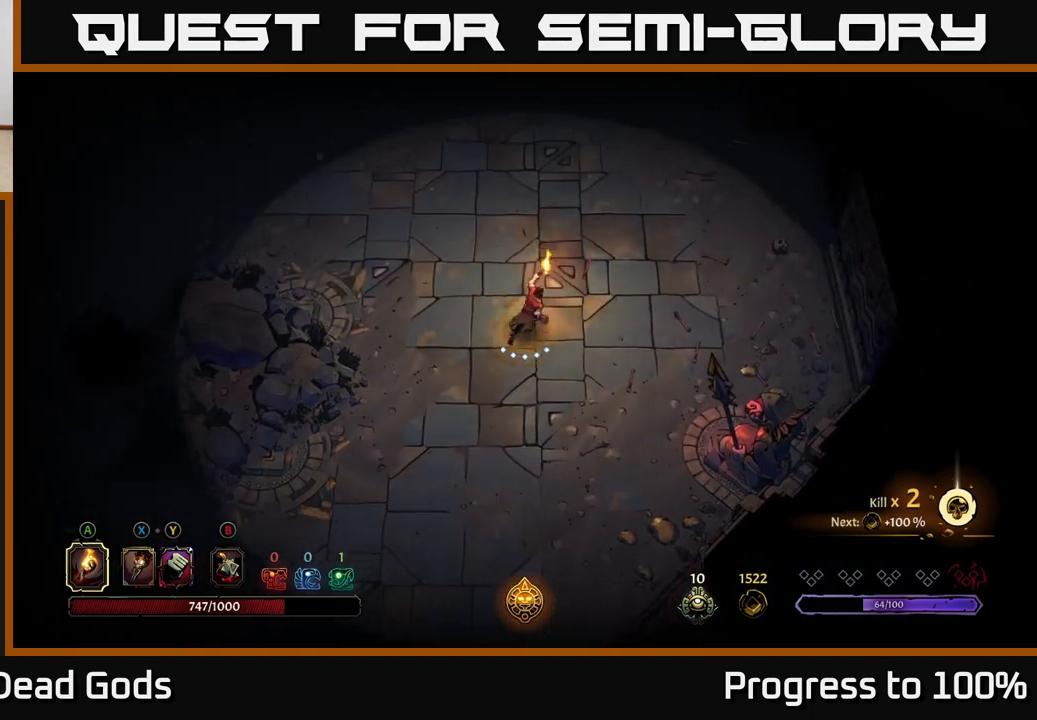
{"buttons": ["R2"], "left_stick": "up-right", "right_stick": "center", "events": [[350, "R2", "down"]]}
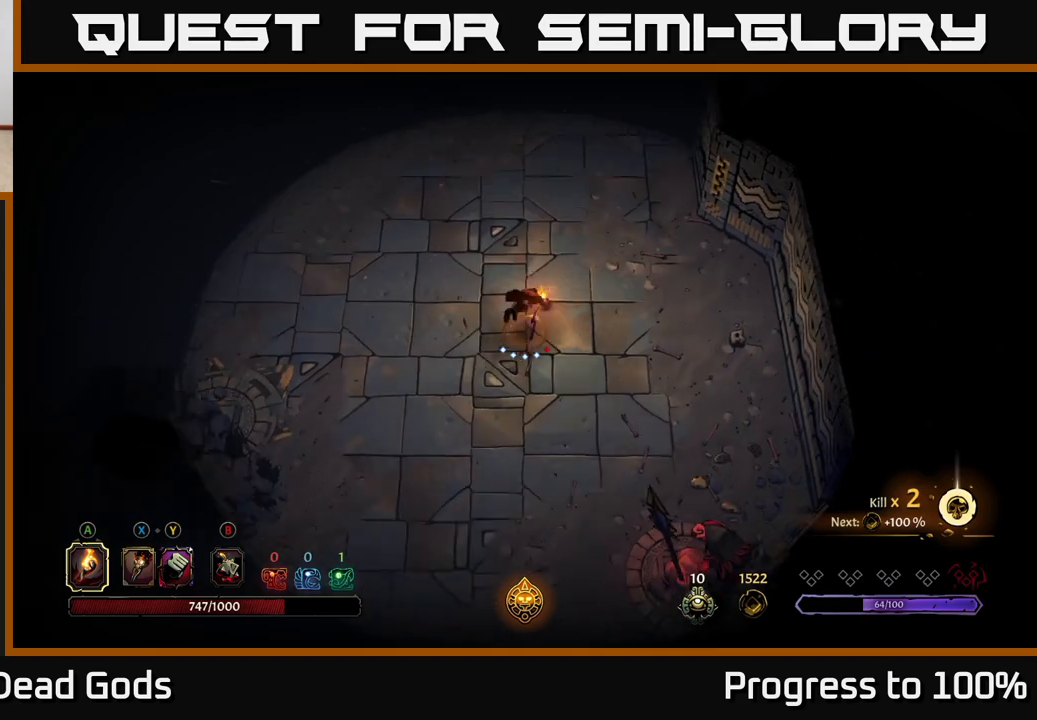
{"buttons": [], "left_stick": "up", "right_stick": "center", "events": [[67, "R2", "up"], [67, "left_stick", "center"], [267, "left_stick", "up"]]}
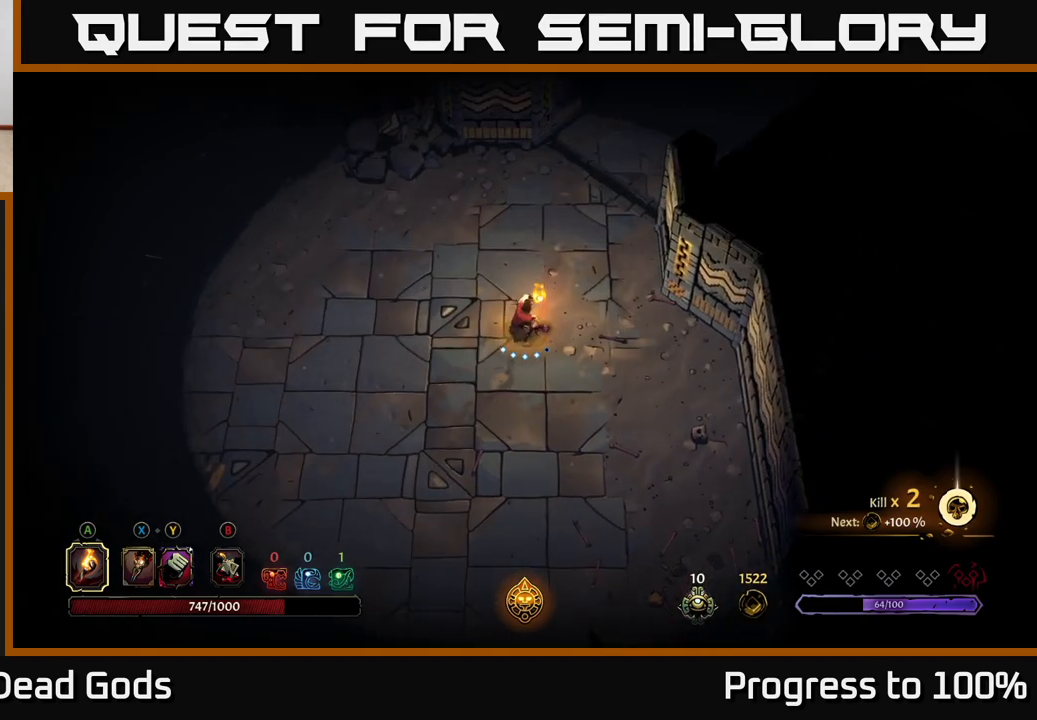
{"buttons": [], "left_stick": "up", "right_stick": "center", "events": []}
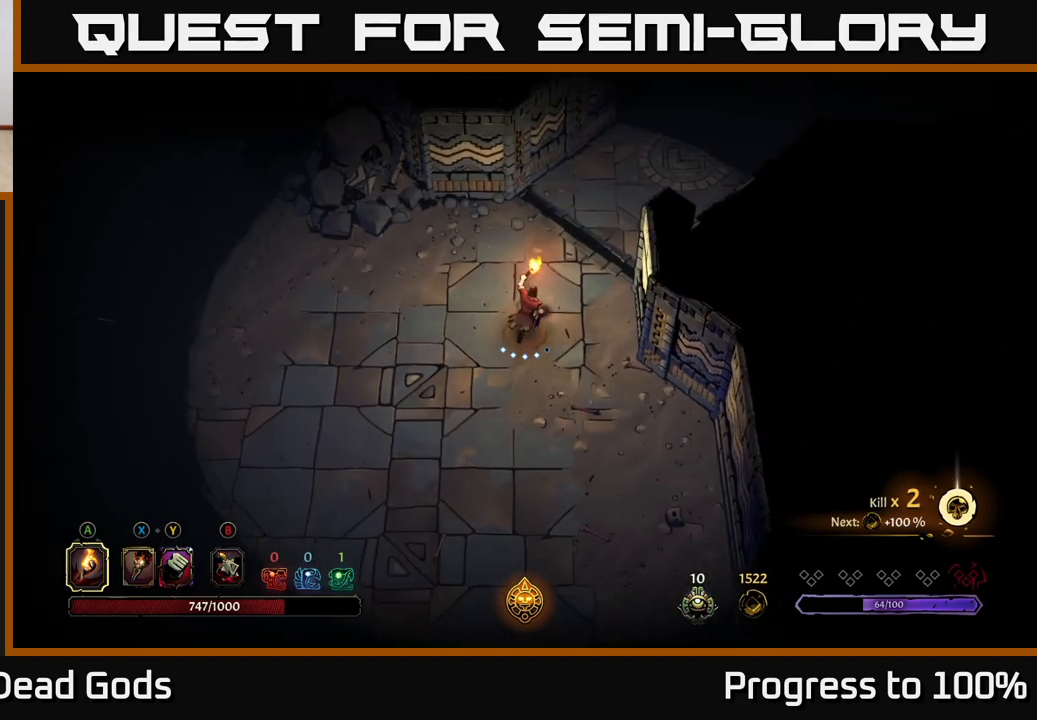
{"buttons": [], "left_stick": "up-right", "right_stick": "center", "events": [[183, "left_stick", "up-right"]]}
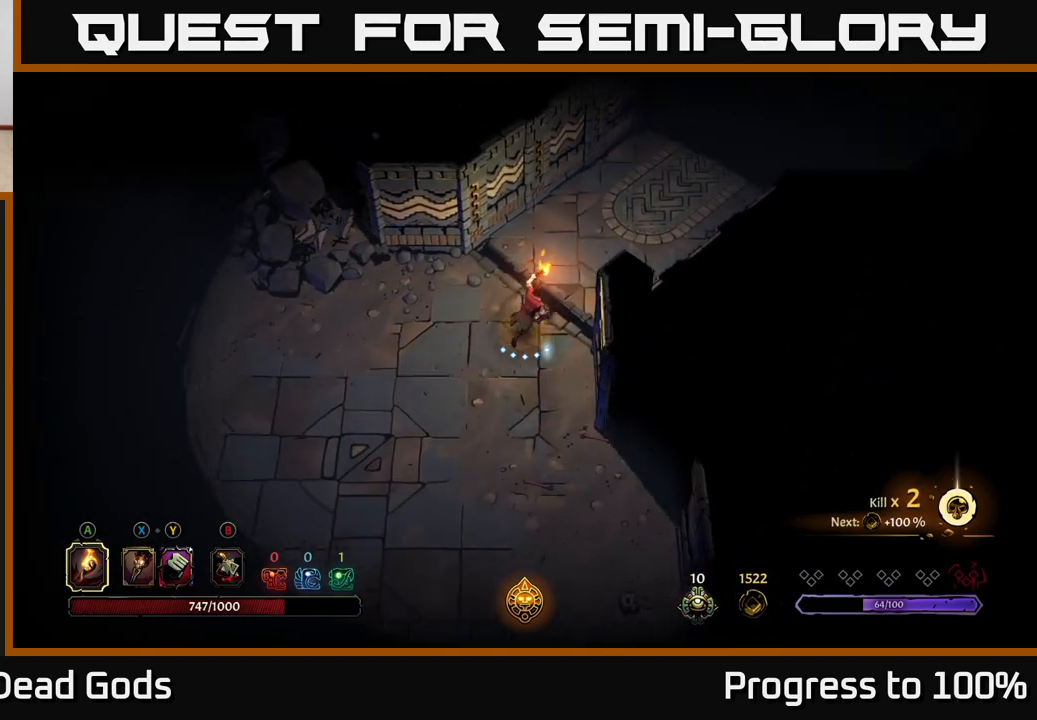
{"buttons": [], "left_stick": "up-right", "right_stick": "center", "events": []}
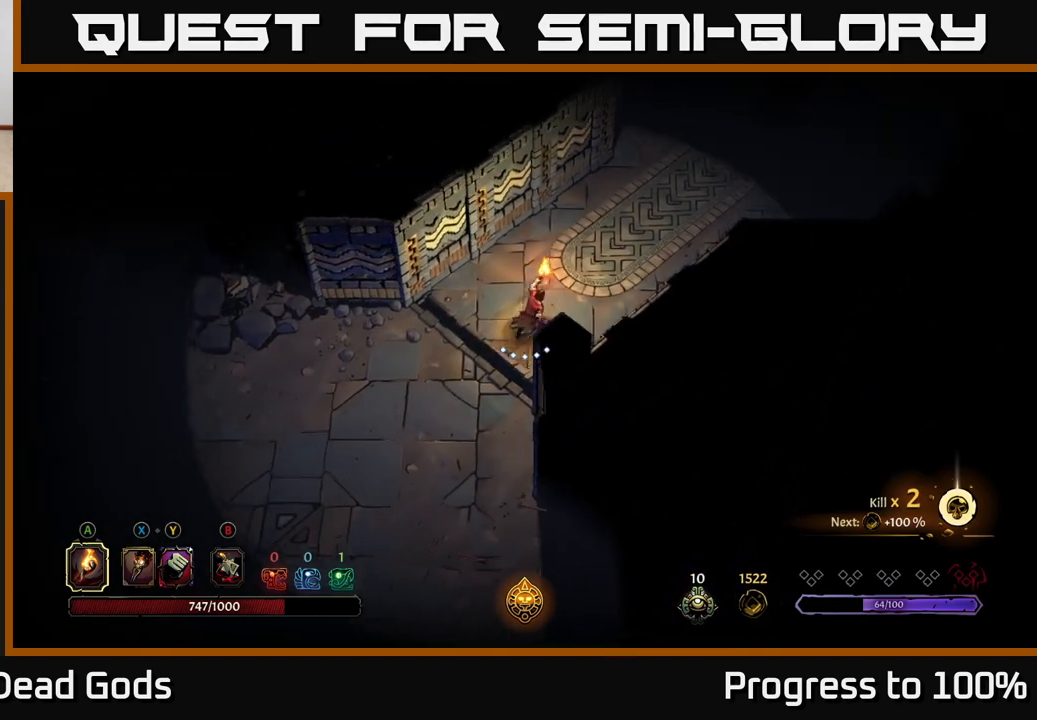
{"buttons": [], "left_stick": "up-right", "right_stick": "center", "events": []}
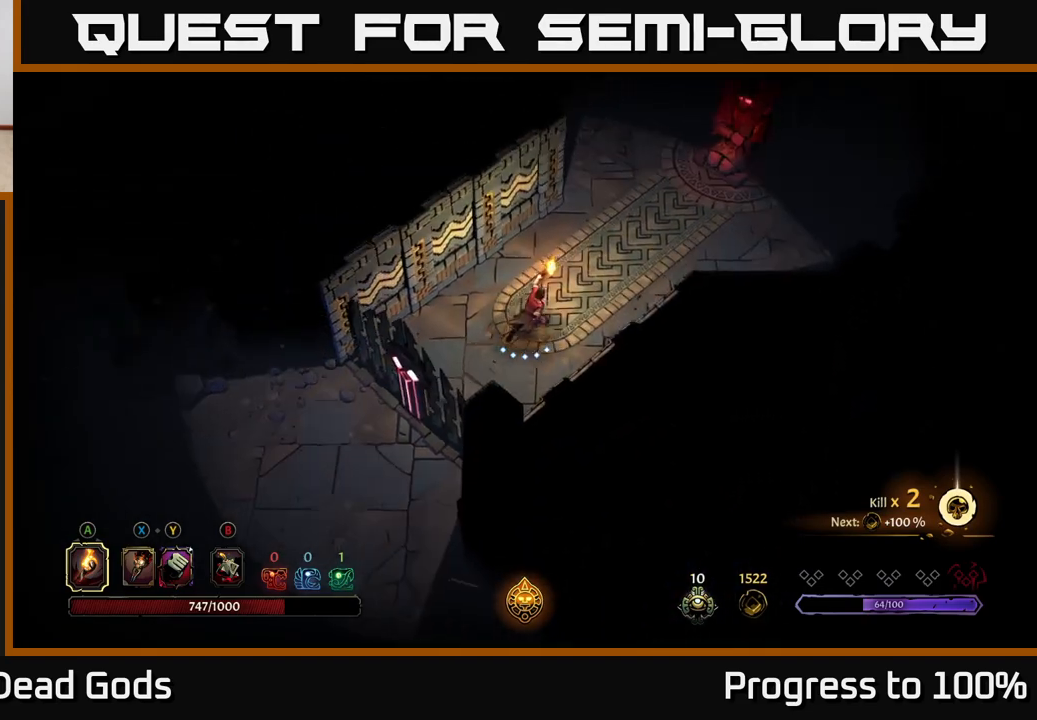
{"buttons": [], "left_stick": "up-right", "right_stick": "center", "events": []}
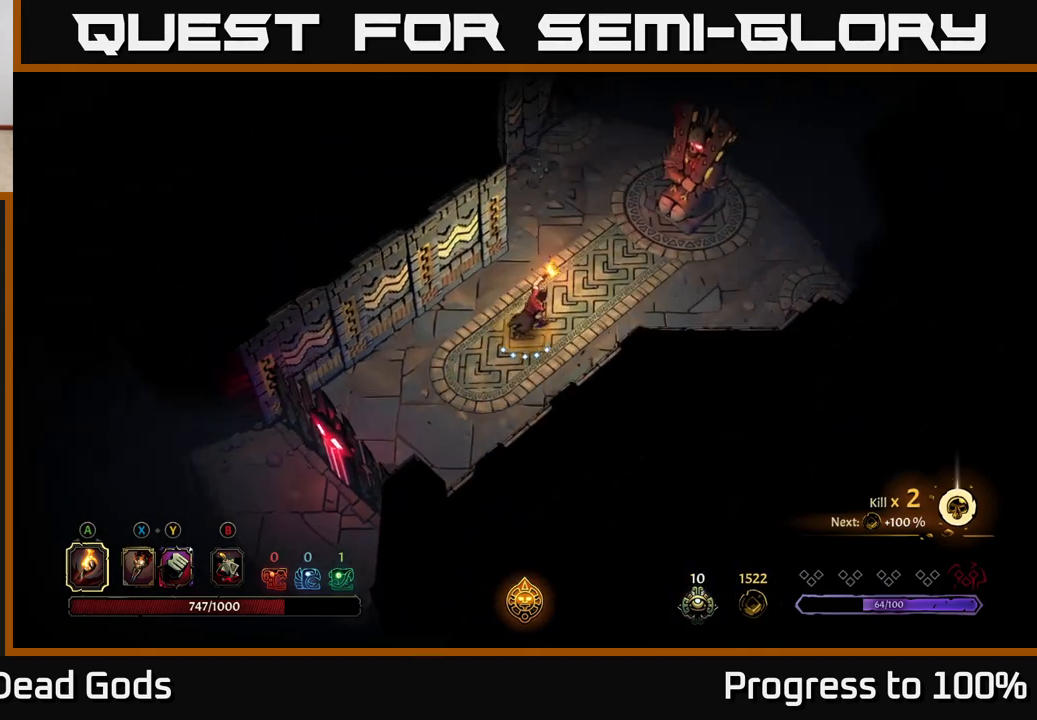
{"buttons": [], "left_stick": "up-right", "right_stick": "center", "events": []}
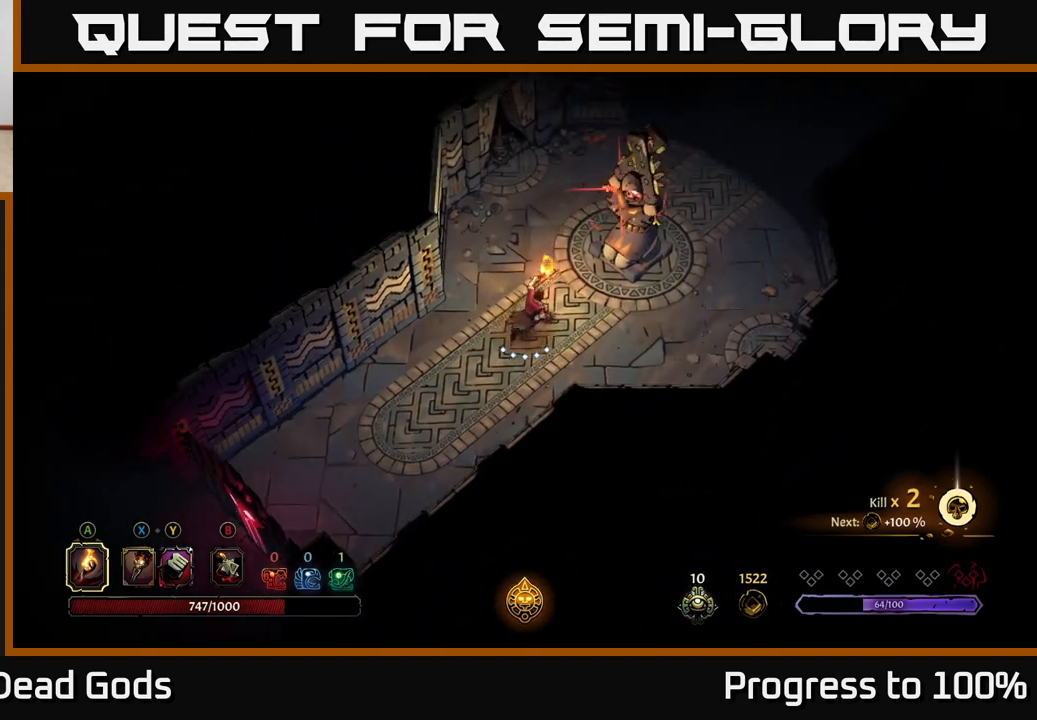
{"buttons": [], "left_stick": "up-right", "right_stick": "center", "events": [[267, "R2", "down"], [450, "R2", "up"]]}
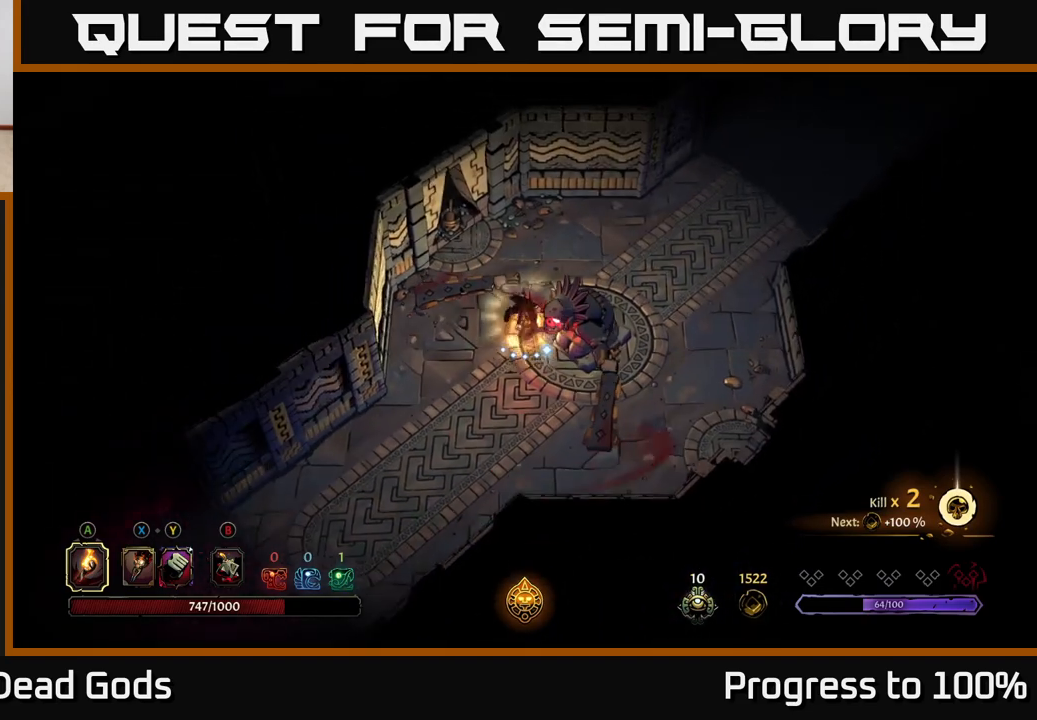
{"buttons": [], "left_stick": "up-right", "right_stick": "center", "events": []}
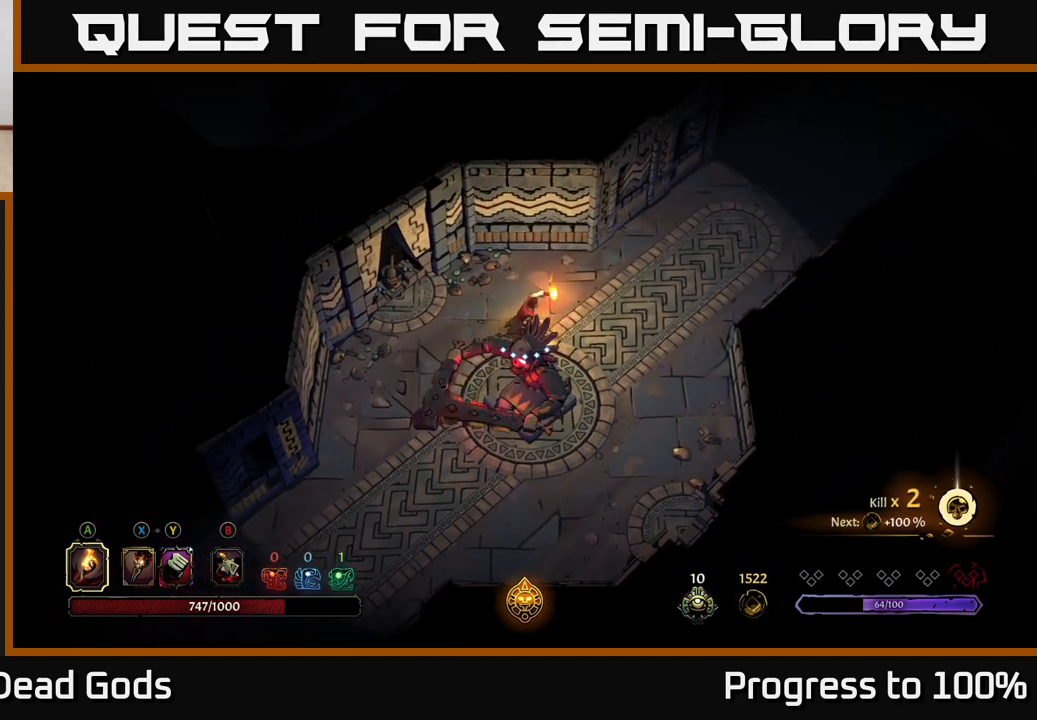
{"buttons": [], "left_stick": "up-right", "right_stick": "center", "events": []}
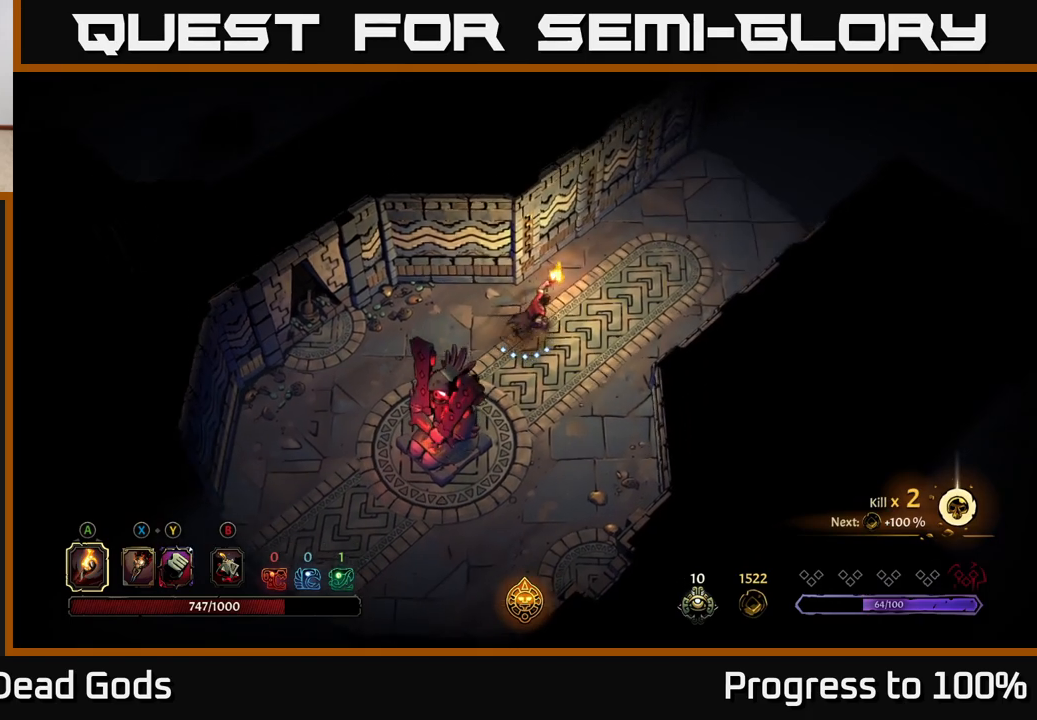
{"buttons": [], "left_stick": "up-right", "right_stick": "center", "events": []}
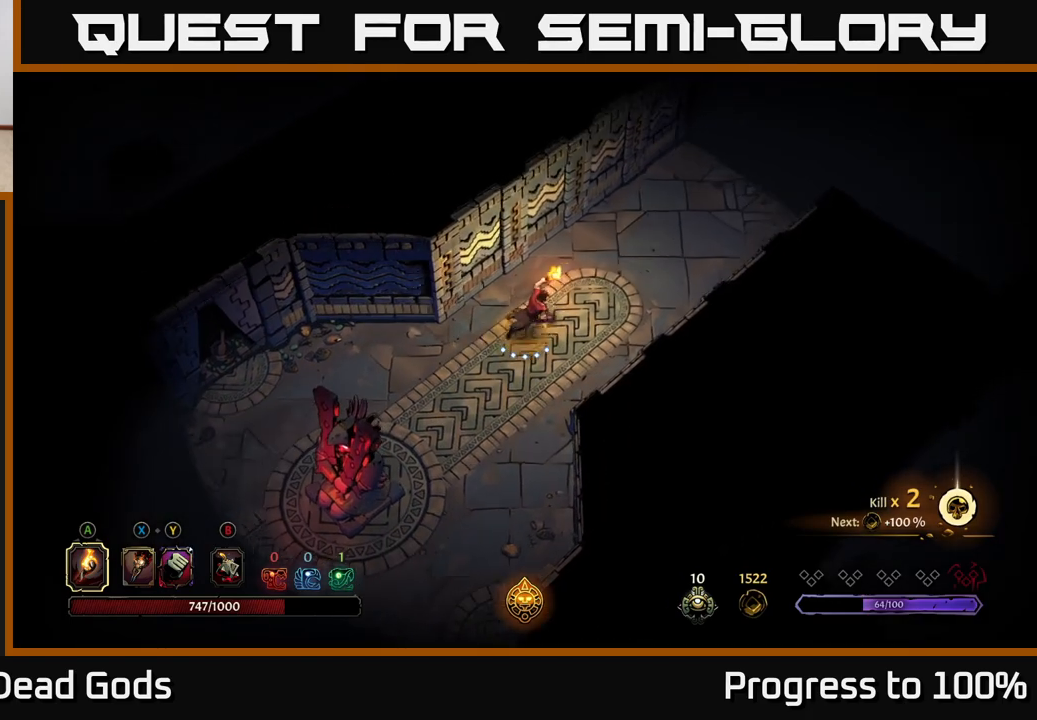
{"buttons": [], "left_stick": "up-right", "right_stick": "center", "events": []}
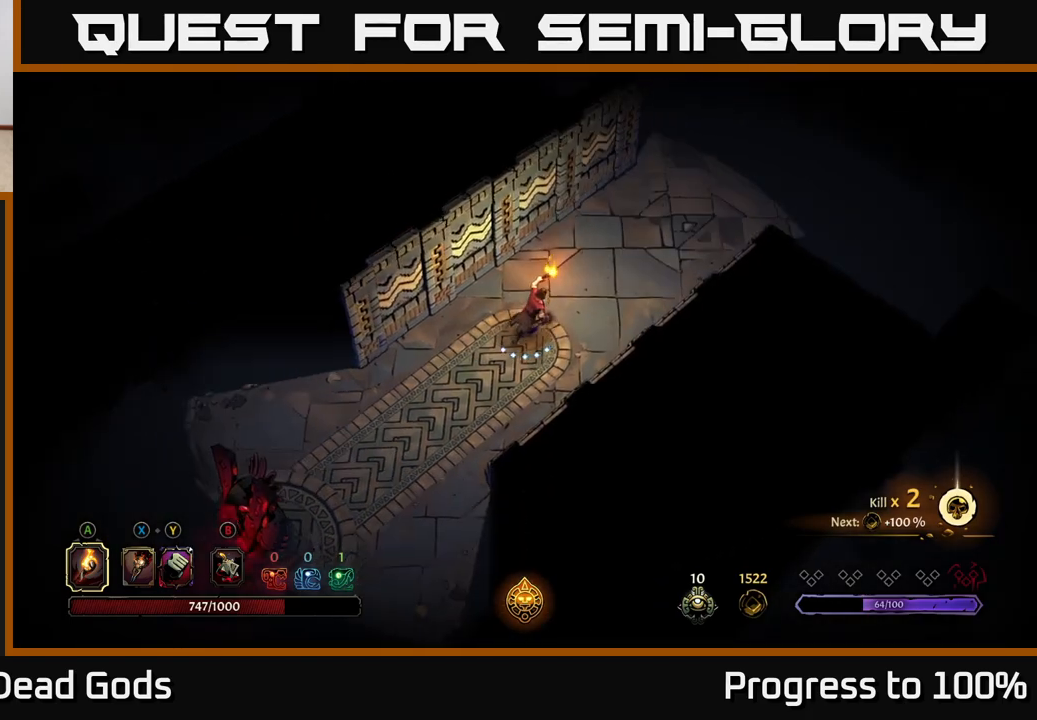
{"buttons": [], "left_stick": "up-right", "right_stick": "center", "events": []}
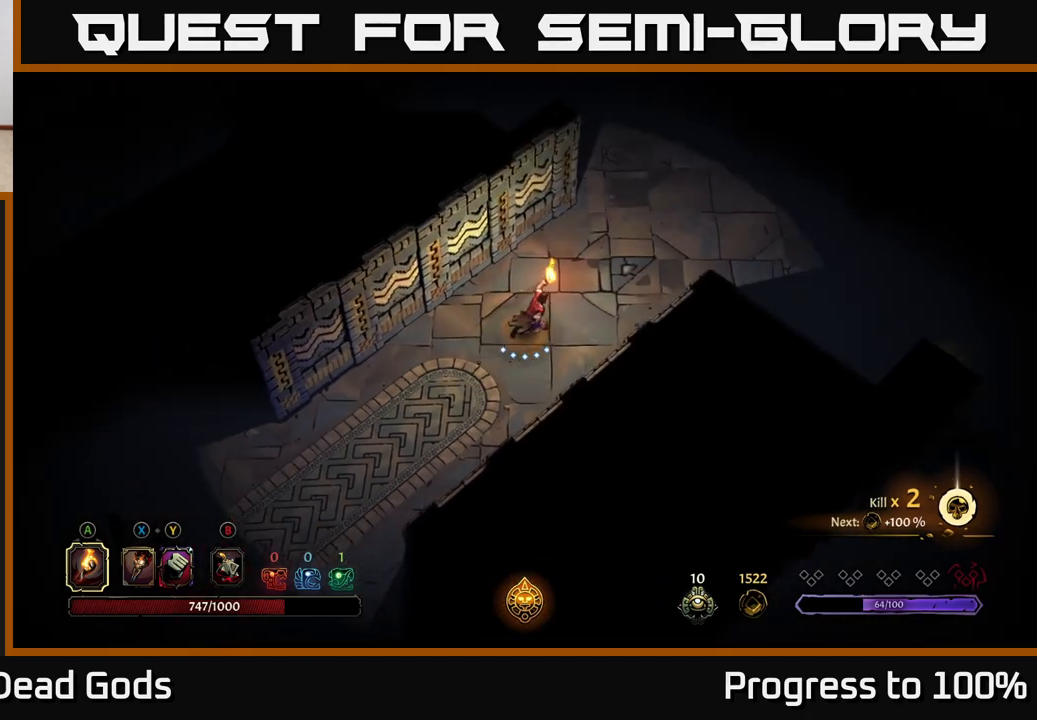
{"buttons": [], "left_stick": "up-right", "right_stick": "center", "events": []}
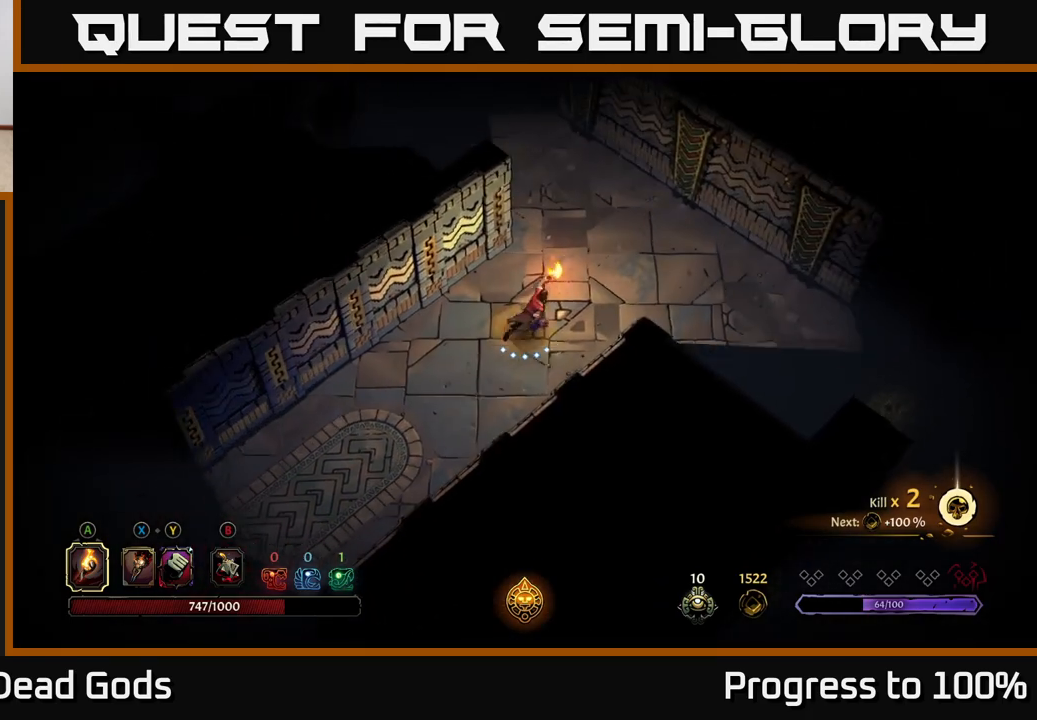
{"buttons": [], "left_stick": "right", "right_stick": "center", "events": [[283, "left_stick", "right"]]}
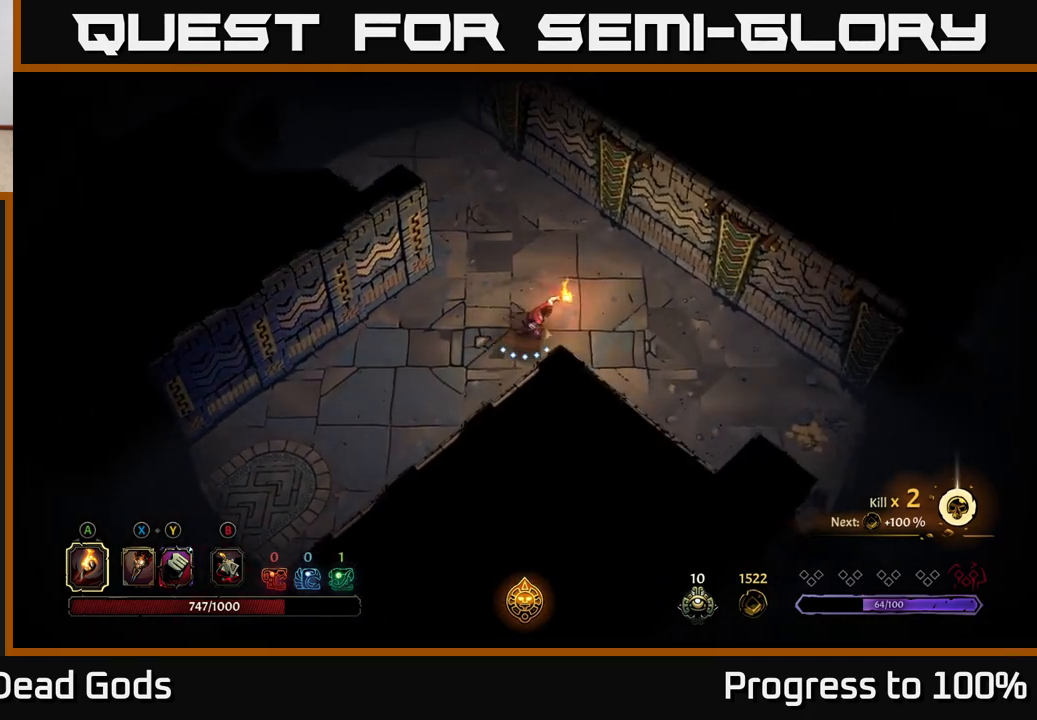
{"buttons": [], "left_stick": "right", "right_stick": "center", "events": []}
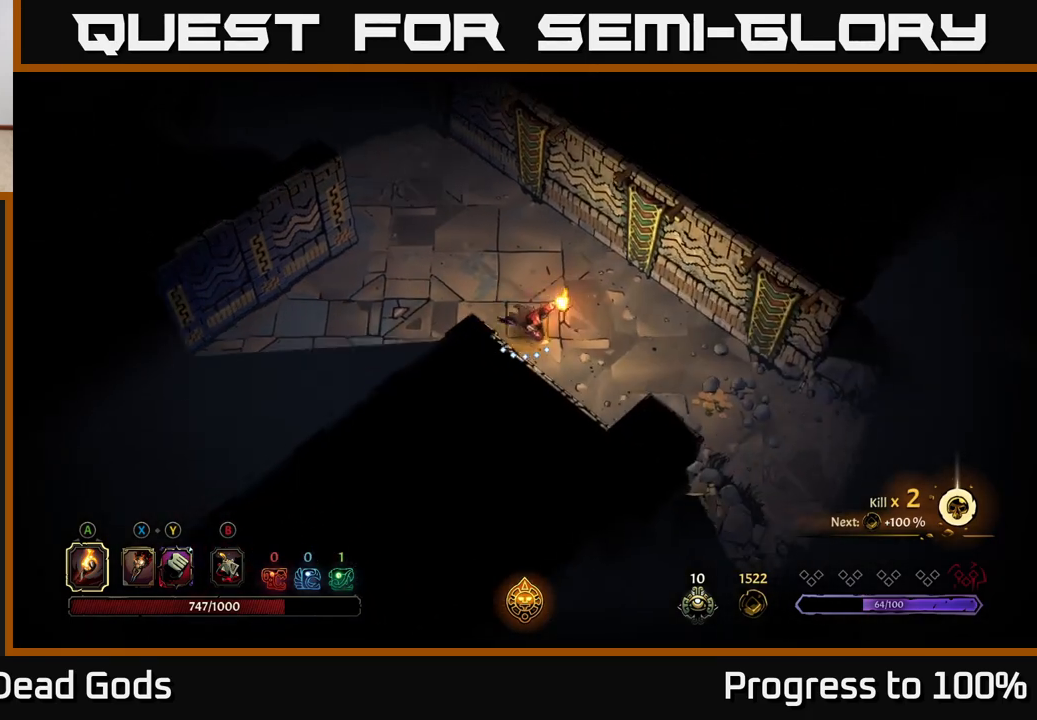
{"buttons": [], "left_stick": "down-right", "right_stick": "center", "events": [[200, "left_stick", "down-right"]]}
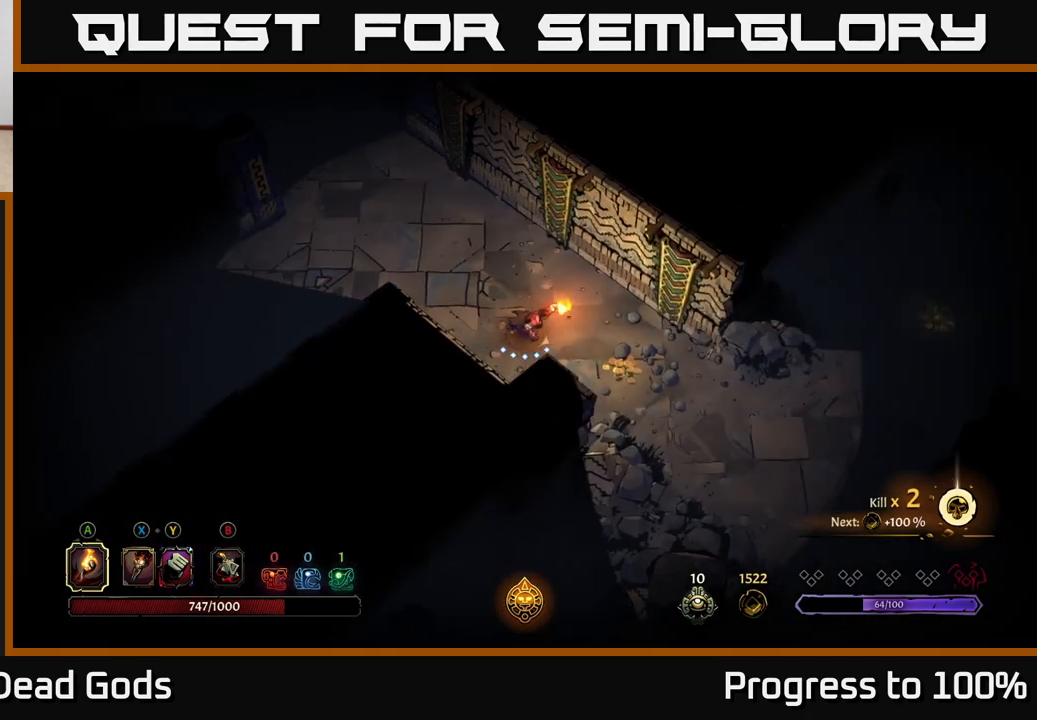
{"buttons": [], "left_stick": "down-right", "right_stick": "center", "events": []}
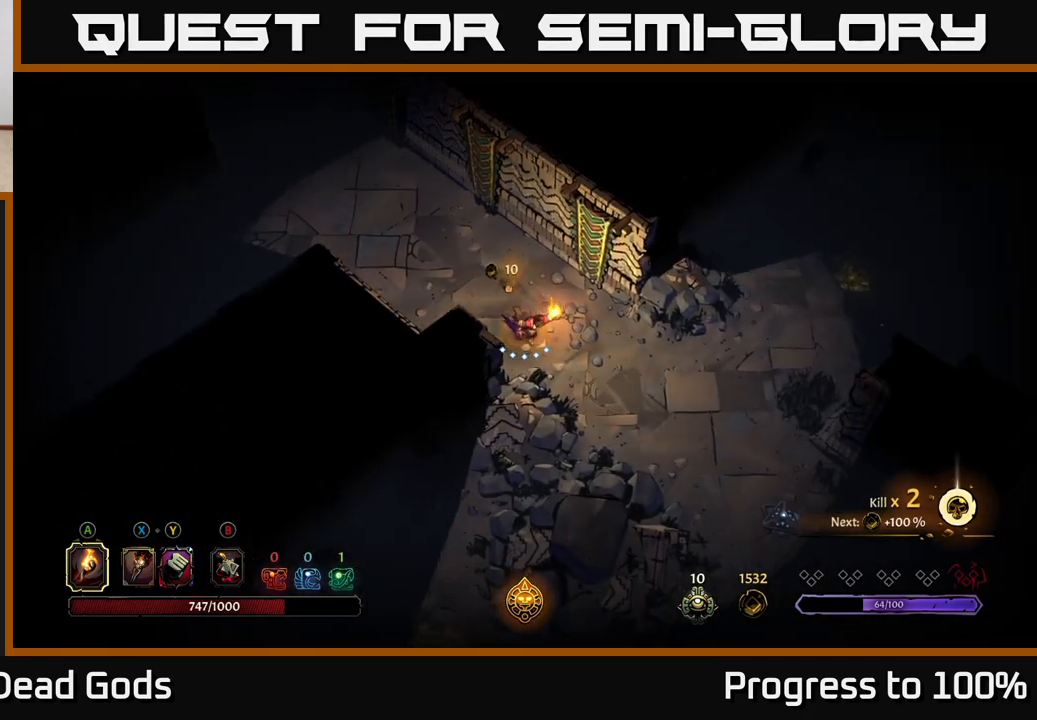
{"buttons": [], "left_stick": "down-right", "right_stick": "center", "events": []}
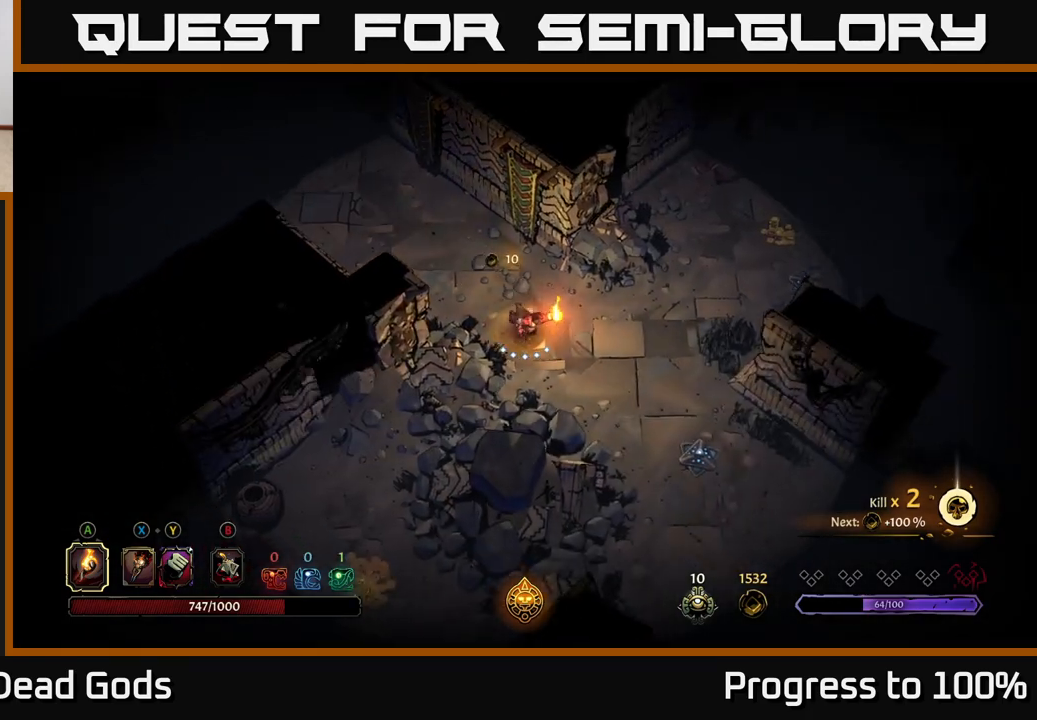
{"buttons": [], "left_stick": "down-right", "right_stick": "center", "events": []}
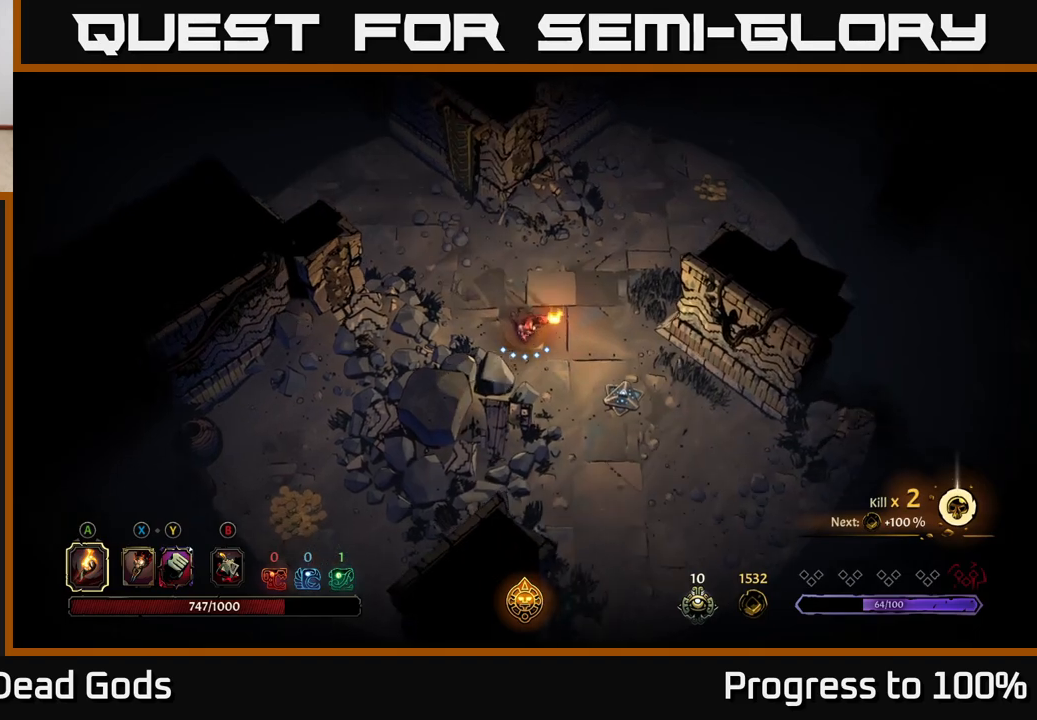
{"buttons": [], "left_stick": "down-right", "right_stick": "center", "events": []}
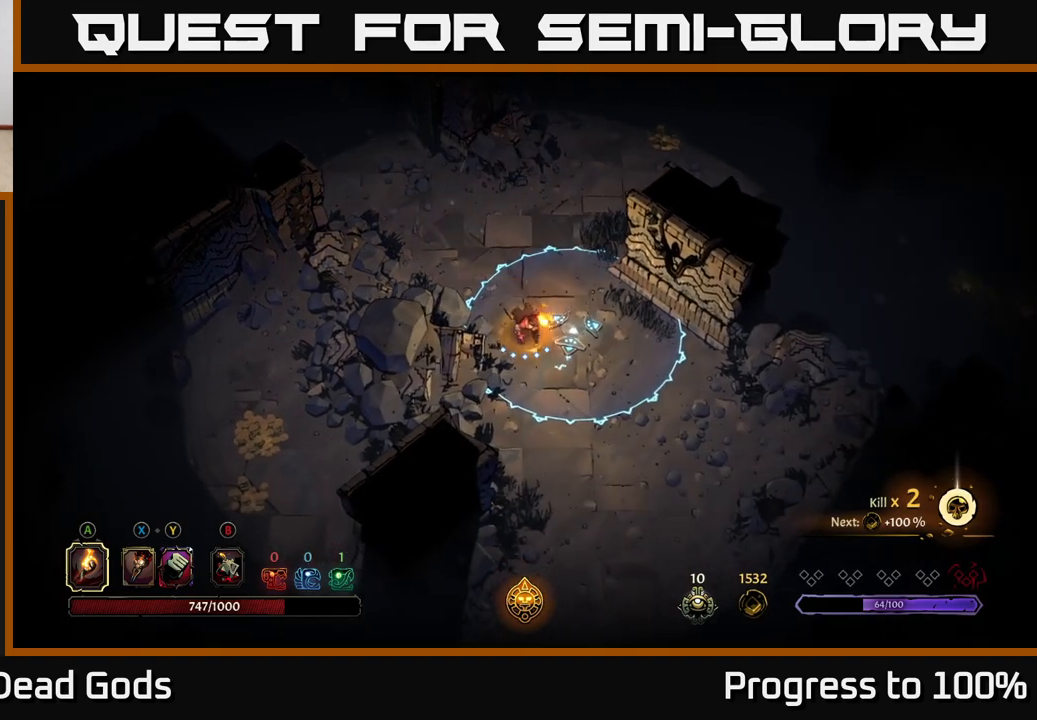
{"buttons": [], "left_stick": "down", "right_stick": "center", "events": [[100, "R2", "down"], [250, "R2", "up"], [317, "left_stick", "center"], [450, "left_stick", "down"]]}
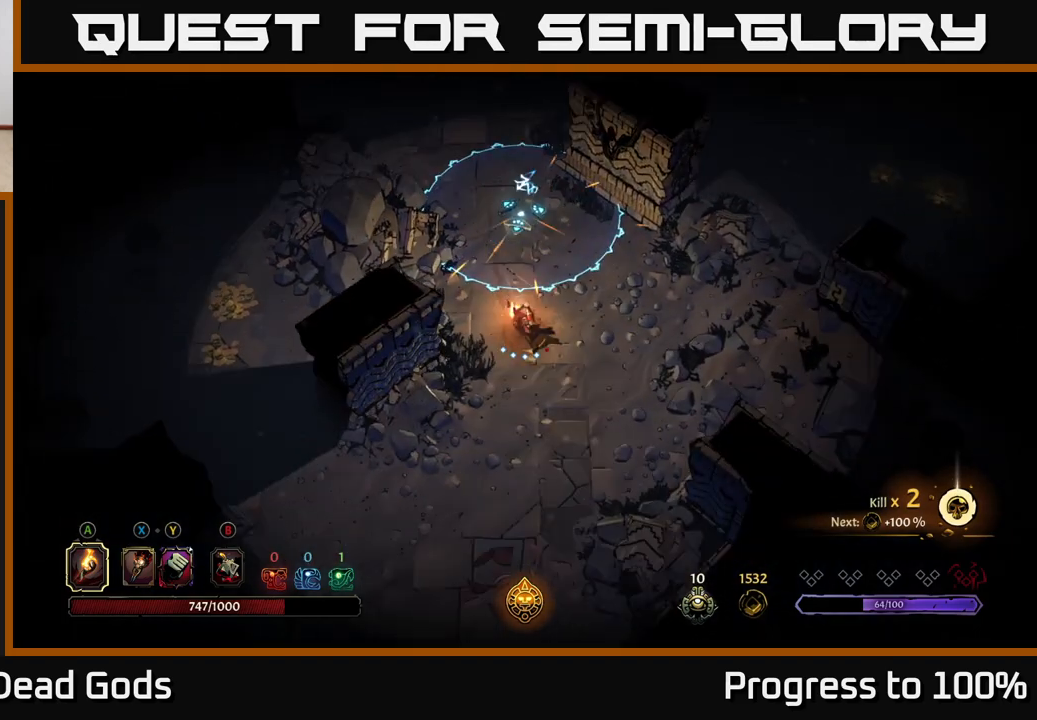
{"buttons": [], "left_stick": "down-left", "right_stick": "center", "events": [[383, "left_stick", "down-left"]]}
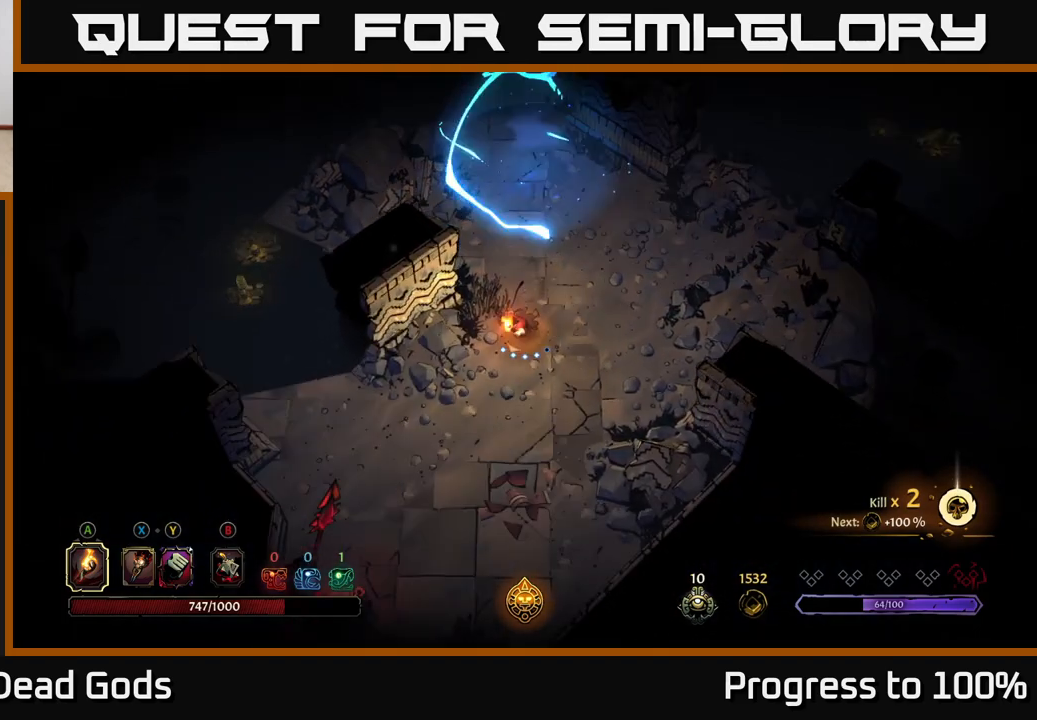
{"buttons": [], "left_stick": "down-left", "right_stick": "center", "events": []}
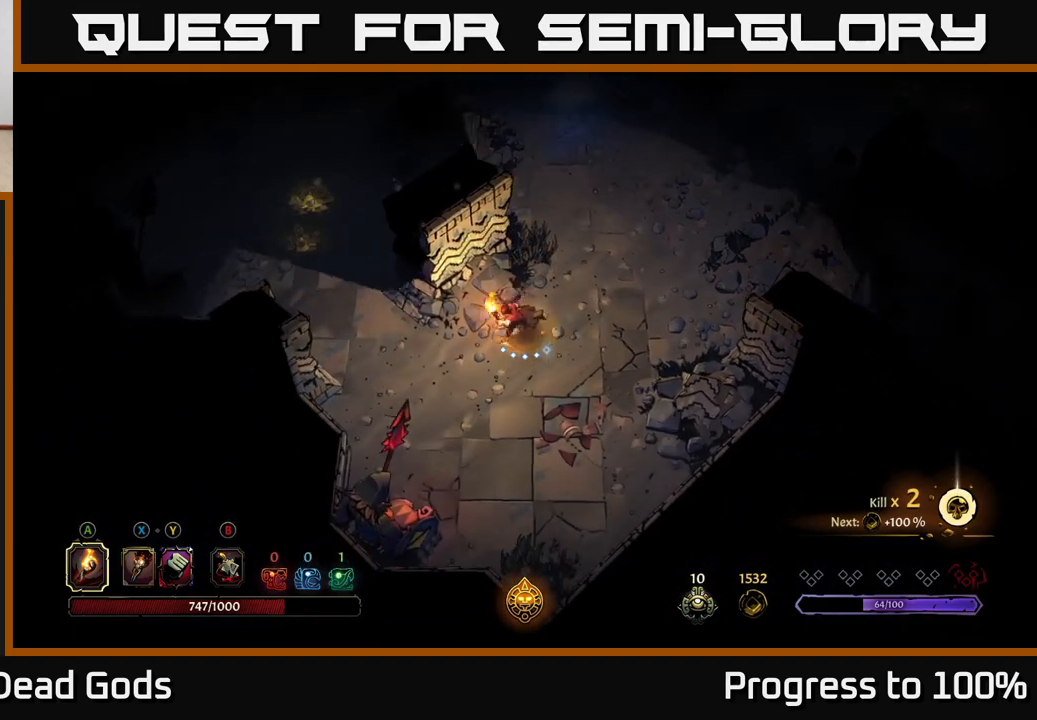
{"buttons": [], "left_stick": "up-left", "right_stick": "center", "events": [[33, "left_stick", "left"], [383, "left_stick", "up-left"]]}